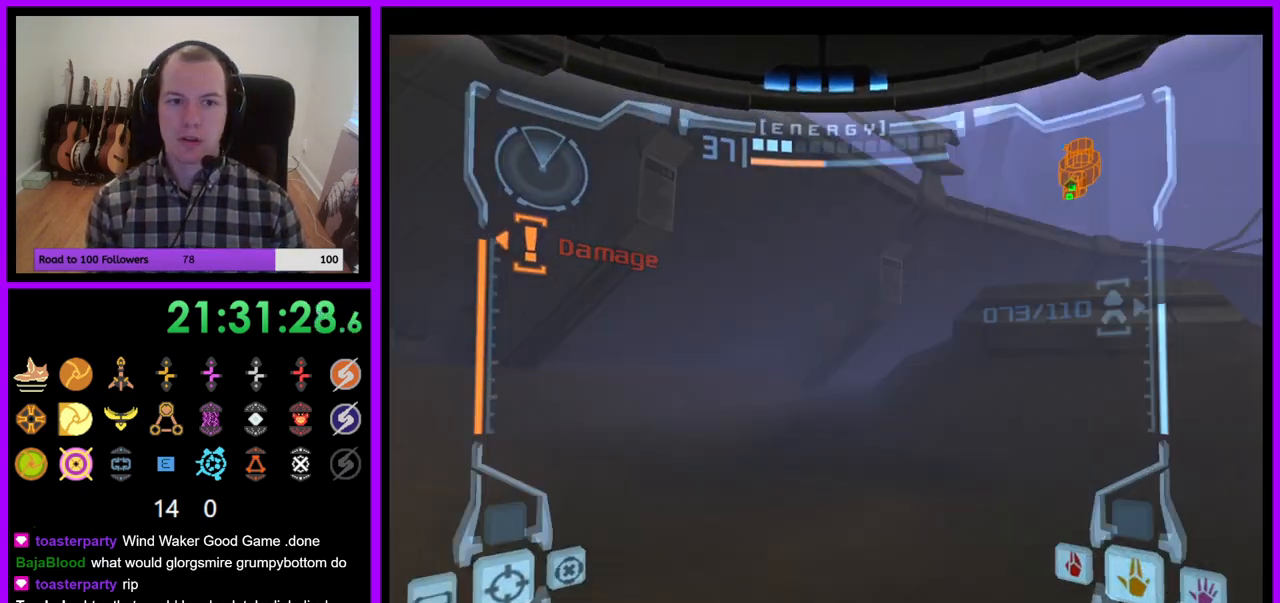
Gameplay with a controller (Nintendo layout); each line is a JSON object with the inputs held at the frame after it (dt_ms = milliseconds from this image to that frame). "events" lists button and stick changes between this image and that frame as [ms after this image, input, new state], when the widget could be followed in between. Not read: L3 R3.
{"dt_ms": 500, "buttons": [], "left_stick": "right", "right_stick": "center", "events": []}
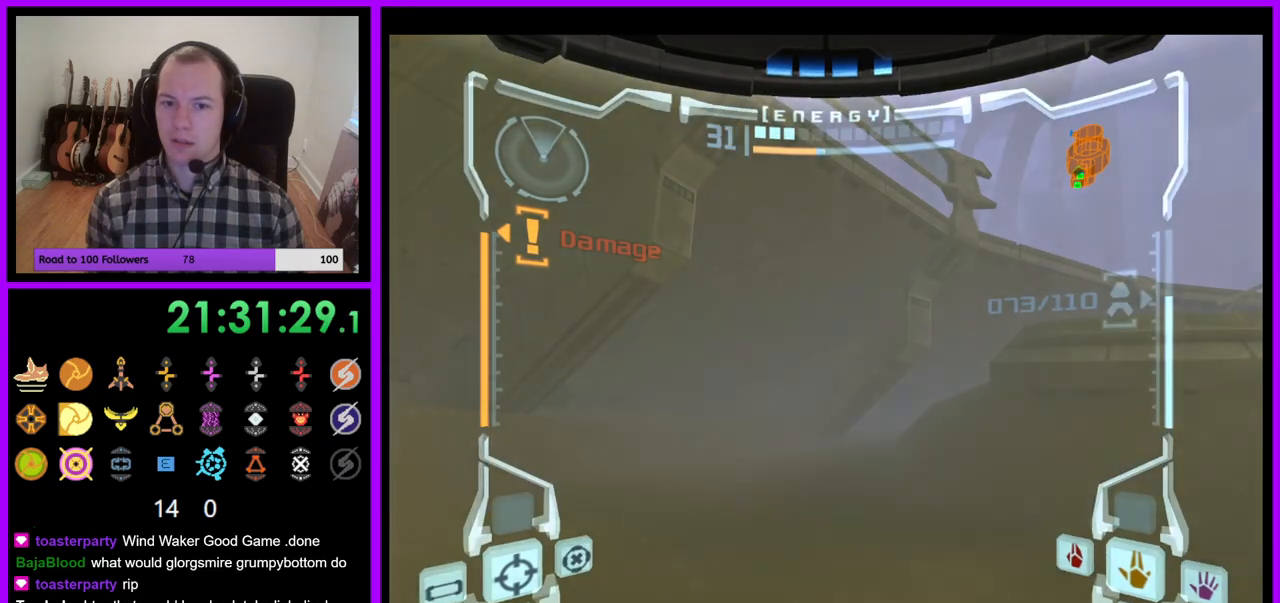
{"dt_ms": 500, "buttons": [], "left_stick": "right", "right_stick": "center", "events": []}
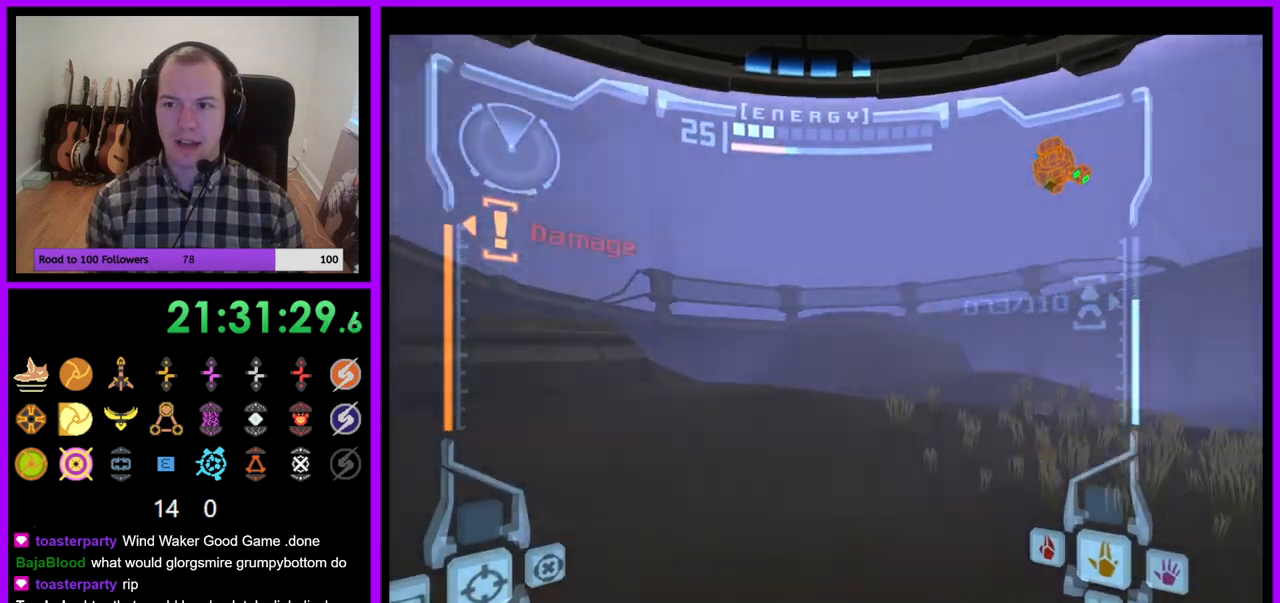
{"dt_ms": 500, "buttons": [], "left_stick": "right", "right_stick": "center", "events": []}
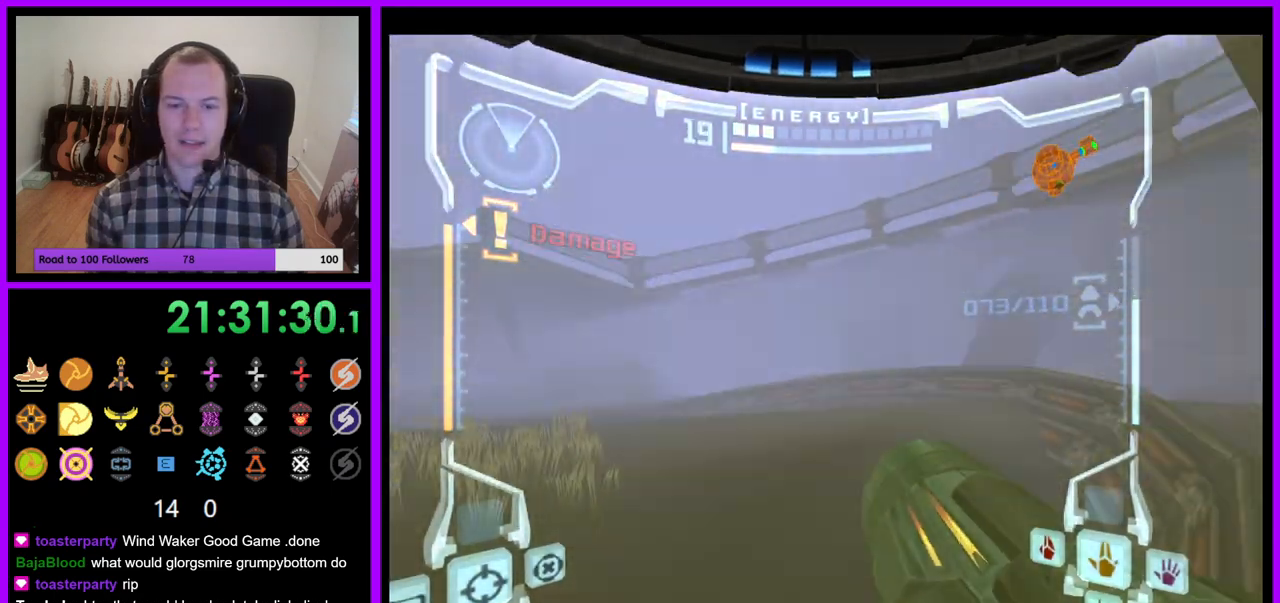
{"dt_ms": 500, "buttons": [], "left_stick": "up-right", "right_stick": "center", "events": [[100, "right_stick", "up"], [167, "left_stick", "up-right"], [233, "right_stick", "center"]]}
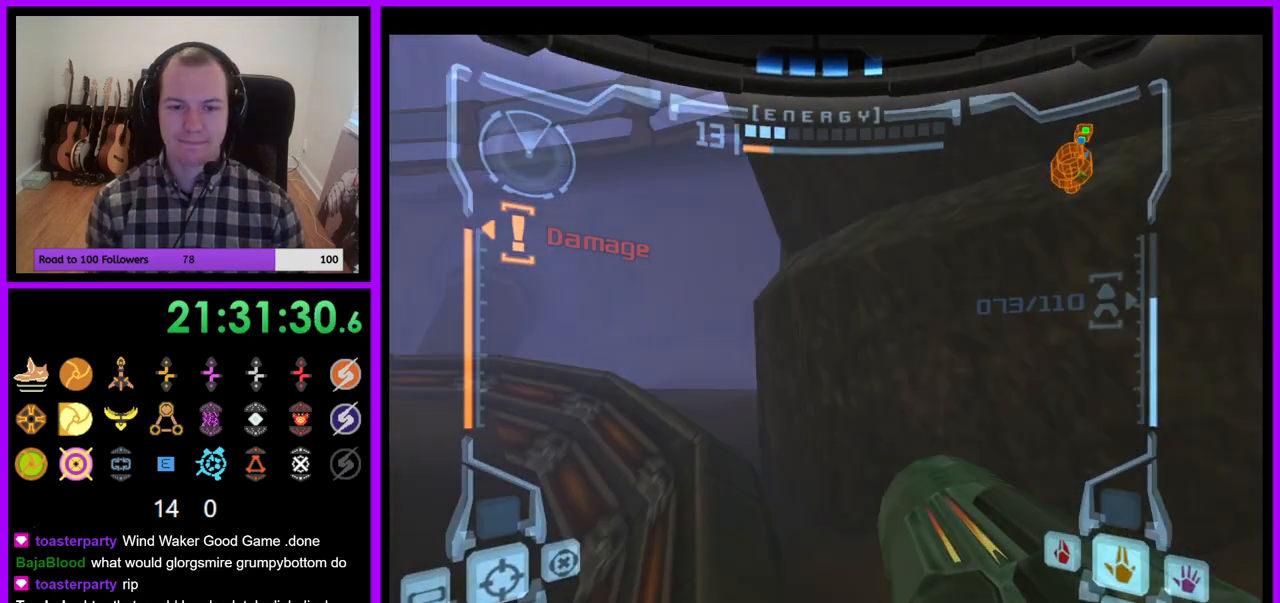
{"dt_ms": 500, "buttons": ["L1"], "left_stick": "down-left", "right_stick": "center", "events": [[100, "left_stick", "up-left"], [150, "L1", "down"], [150, "left_stick", "left"], [267, "B", "down"], [283, "left_stick", "down-left"], [383, "B", "up"]]}
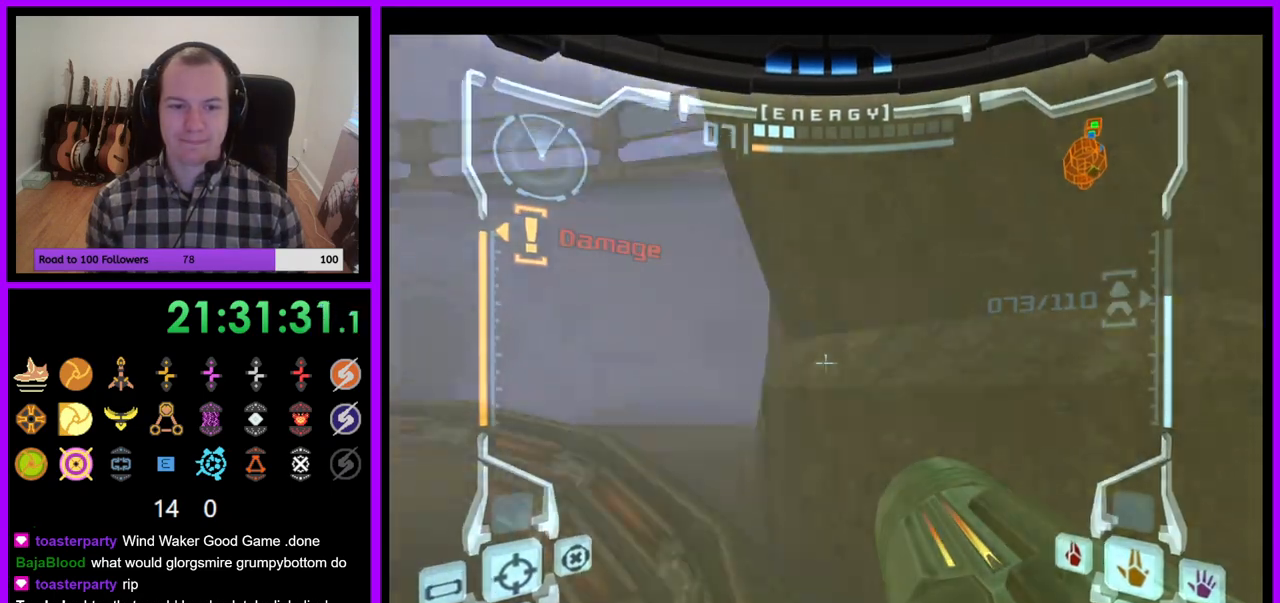
{"dt_ms": 500, "buttons": [], "left_stick": "left", "right_stick": "center", "events": [[50, "L1", "up"], [183, "Z", "down"], [183, "left_stick", "left"], [467, "Z", "up"]]}
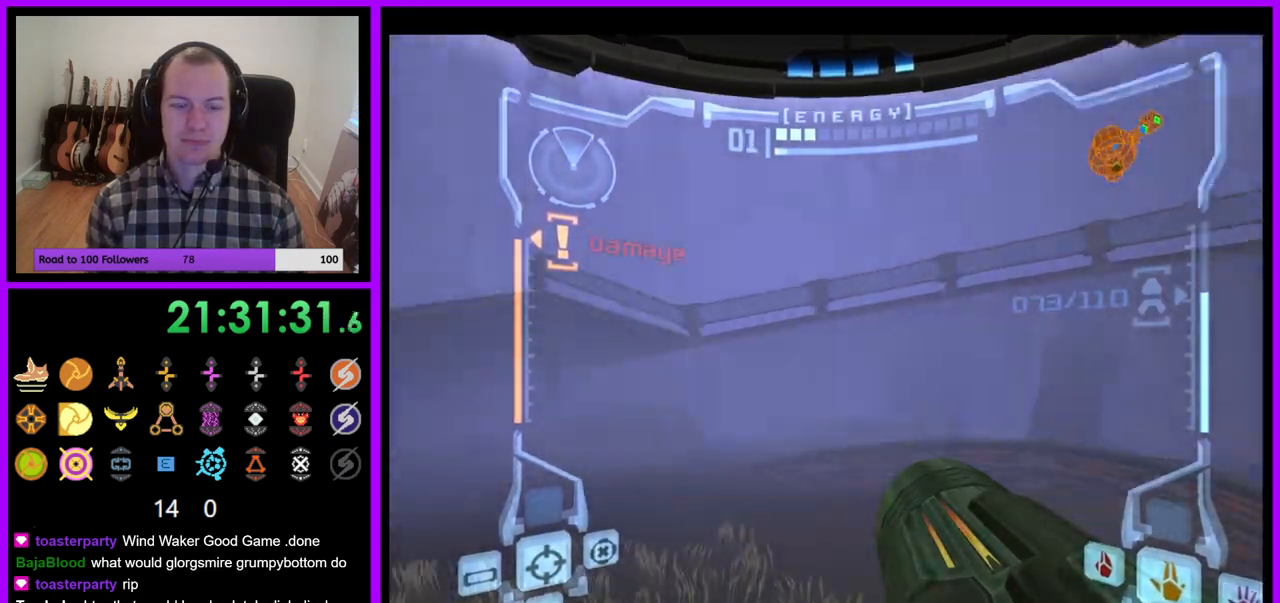
{"dt_ms": 500, "buttons": ["L1"], "left_stick": "up-left", "right_stick": "center", "events": [[283, "left_stick", "up-left"], [400, "L1", "down"]]}
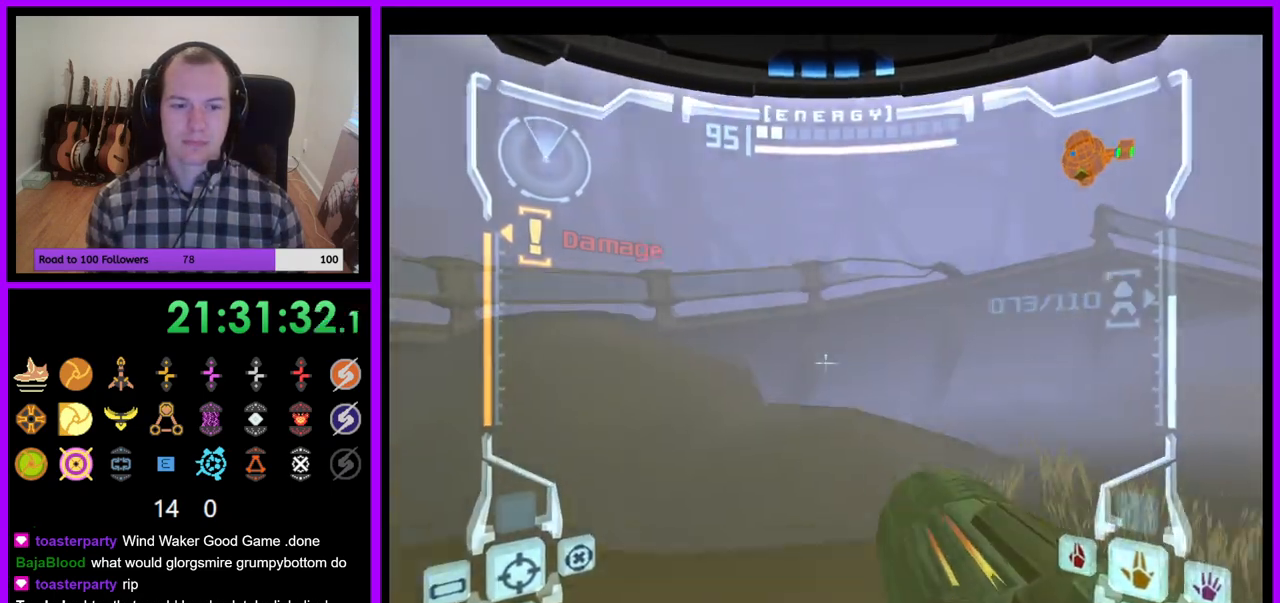
{"dt_ms": 500, "buttons": [], "left_stick": "up", "right_stick": "center", "events": [[33, "B", "down"], [150, "B", "up"], [250, "L1", "up"], [400, "left_stick", "up"]]}
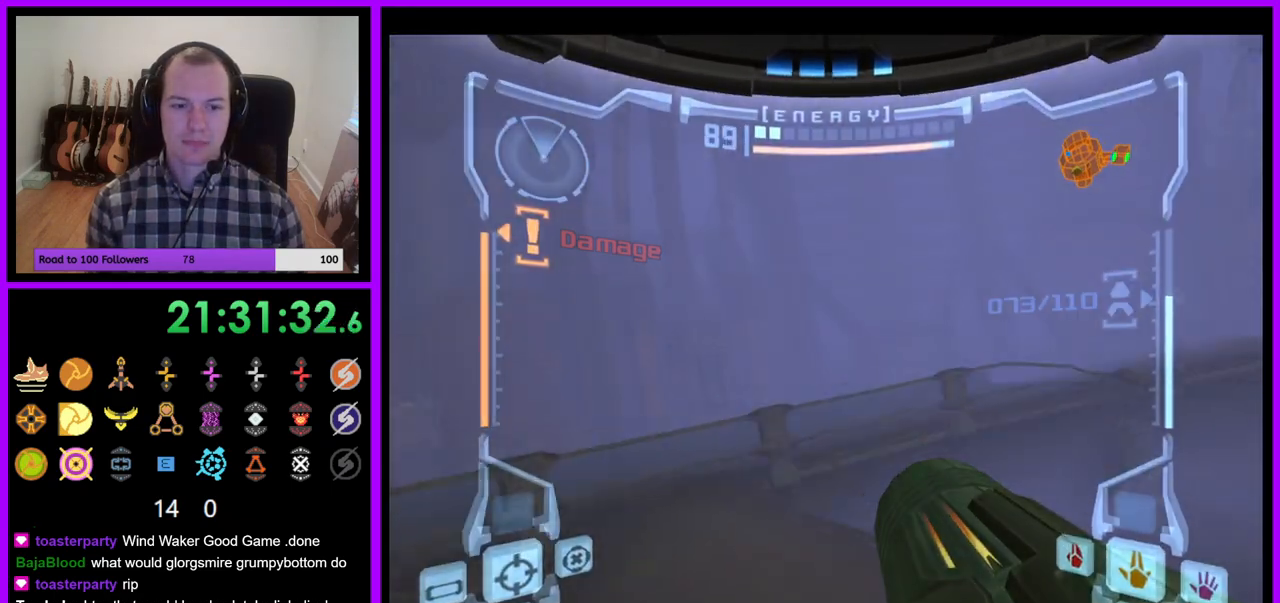
{"dt_ms": 500, "buttons": ["Z"], "left_stick": "left", "right_stick": "center", "events": [[133, "L1", "down"], [150, "left_stick", "left"], [267, "B", "down"], [333, "Z", "down"], [400, "B", "up"], [467, "L1", "up"]]}
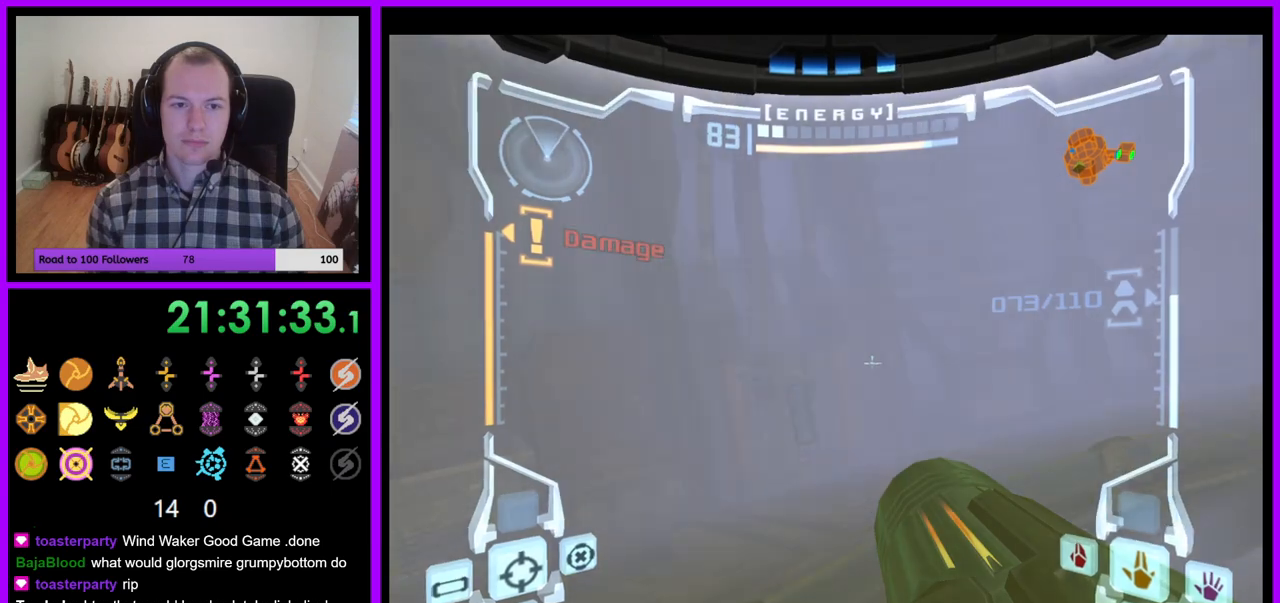
{"dt_ms": 500, "buttons": [], "left_stick": "down-right", "right_stick": "up-right", "events": [[17, "Z", "up"], [67, "left_stick", "up"], [150, "left_stick", "right"], [283, "left_stick", "down-right"], [483, "right_stick", "up-right"]]}
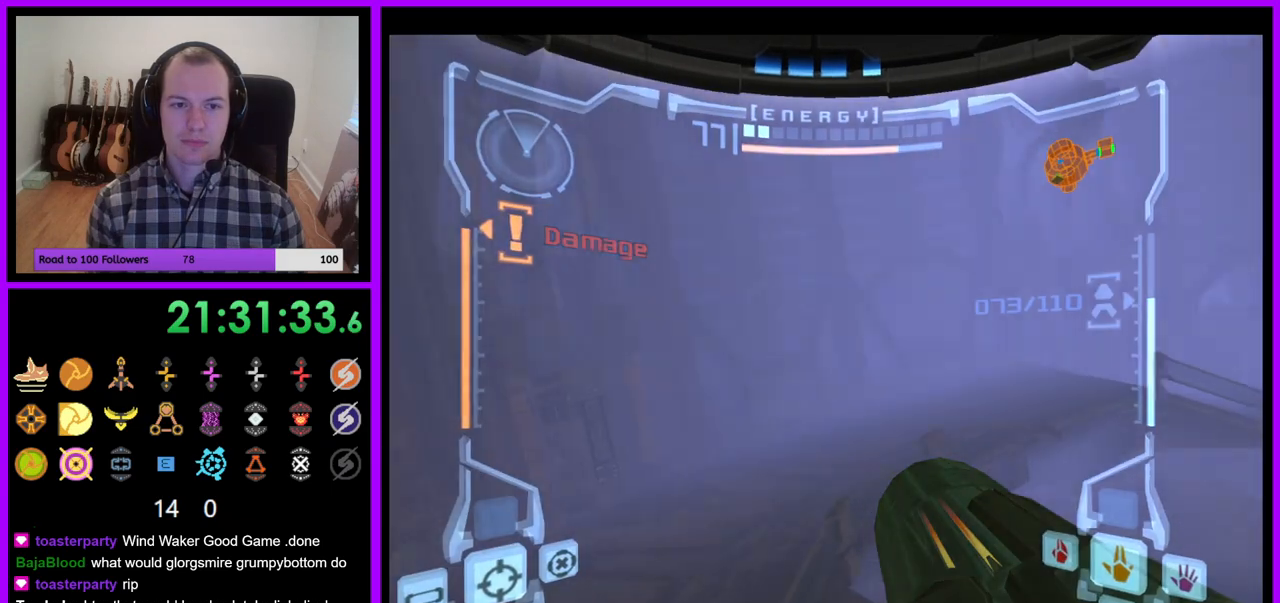
{"dt_ms": 500, "buttons": [], "left_stick": "right", "right_stick": "center", "events": [[133, "left_stick", "right"], [150, "right_stick", "center"], [200, "right_stick", "up"], [383, "right_stick", "center"]]}
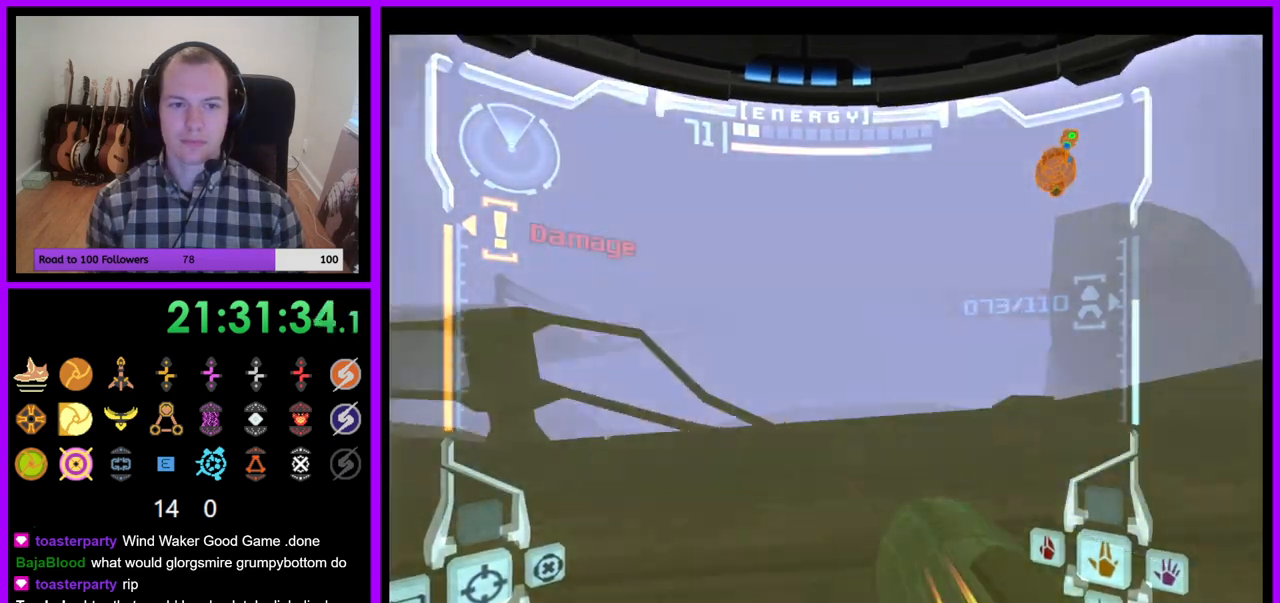
{"dt_ms": 500, "buttons": ["B", "L1"], "left_stick": "up", "right_stick": "center", "events": [[67, "B", "down"], [183, "B", "up"], [283, "left_stick", "up-right"], [350, "L1", "down"], [383, "left_stick", "up"], [483, "B", "down"]]}
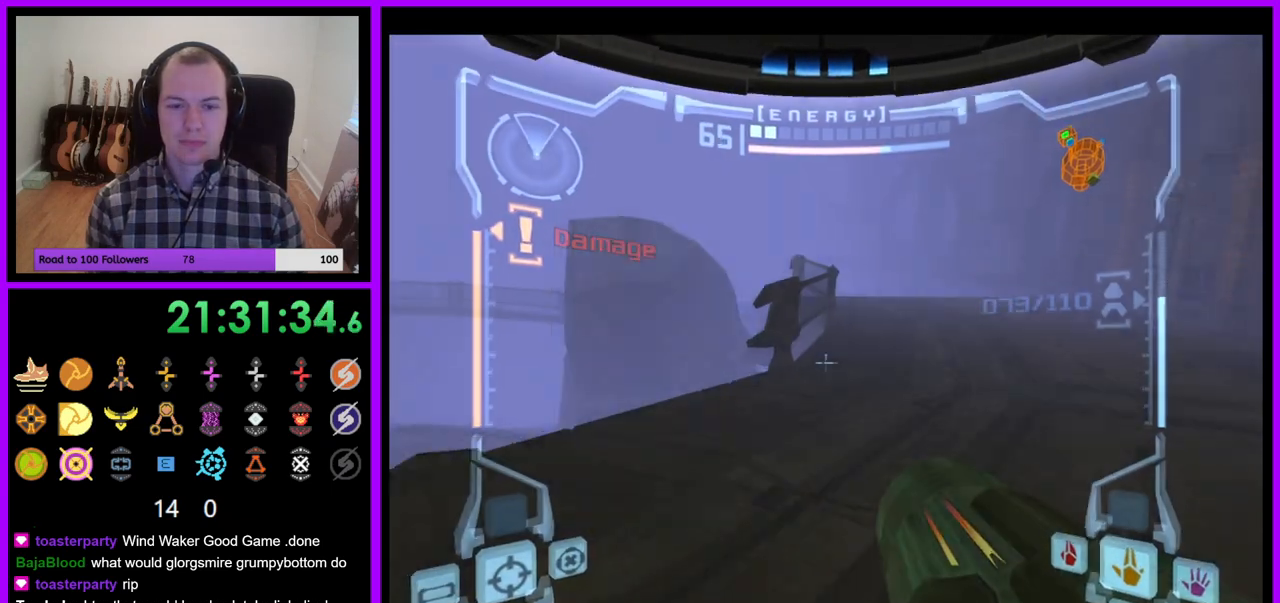
{"dt_ms": 500, "buttons": ["R1"], "left_stick": "up-left", "right_stick": "center", "events": [[67, "left_stick", "up-right"], [83, "B", "up"], [267, "L1", "up"], [317, "left_stick", "up"], [383, "R1", "down"], [417, "left_stick", "up-left"]]}
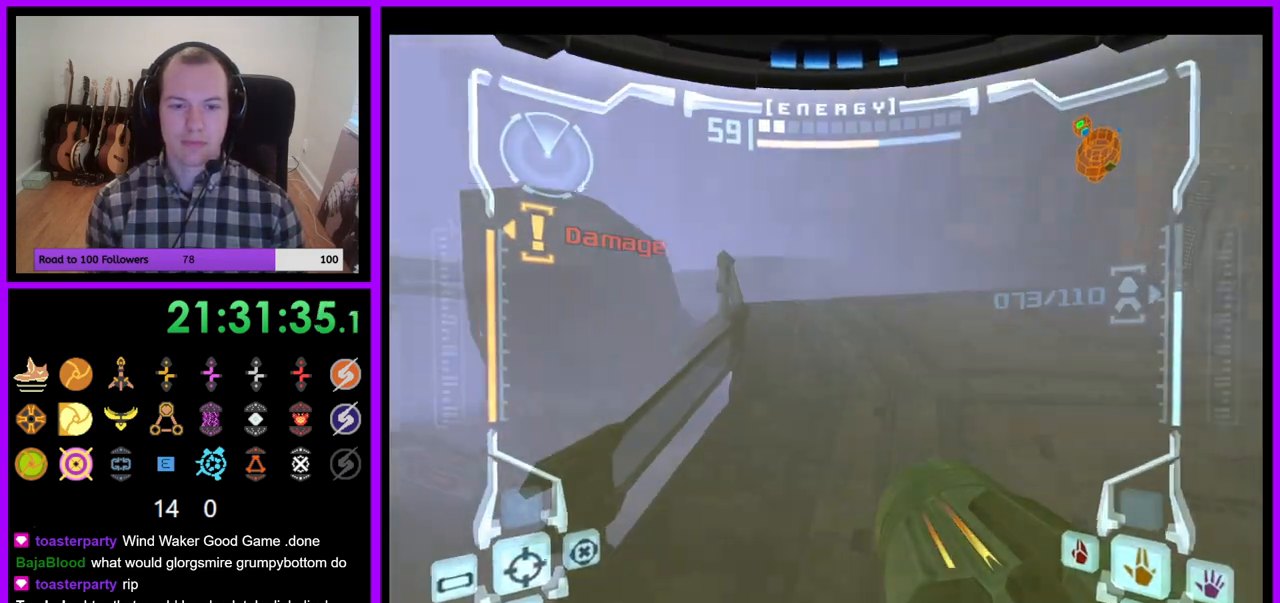
{"dt_ms": 500, "buttons": ["L1", "R1"], "left_stick": "up-left", "right_stick": "center", "events": [[283, "L1", "down"], [367, "B", "down"], [433, "B", "up"]]}
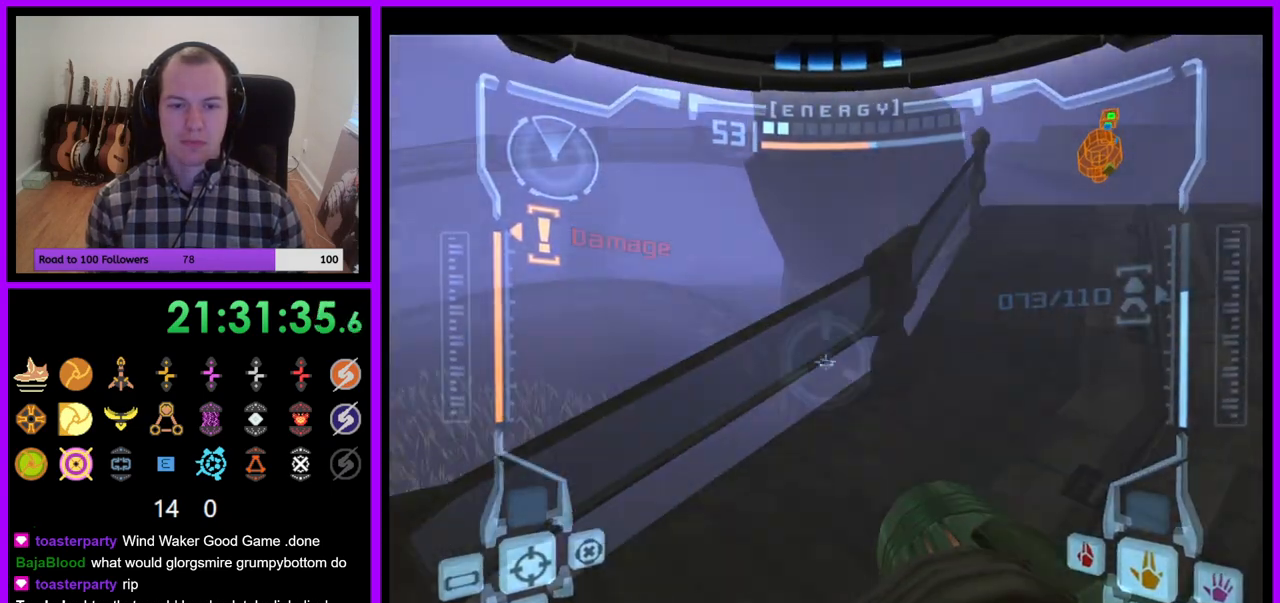
{"dt_ms": 500, "buttons": [], "left_stick": "up-right", "right_stick": "center"}
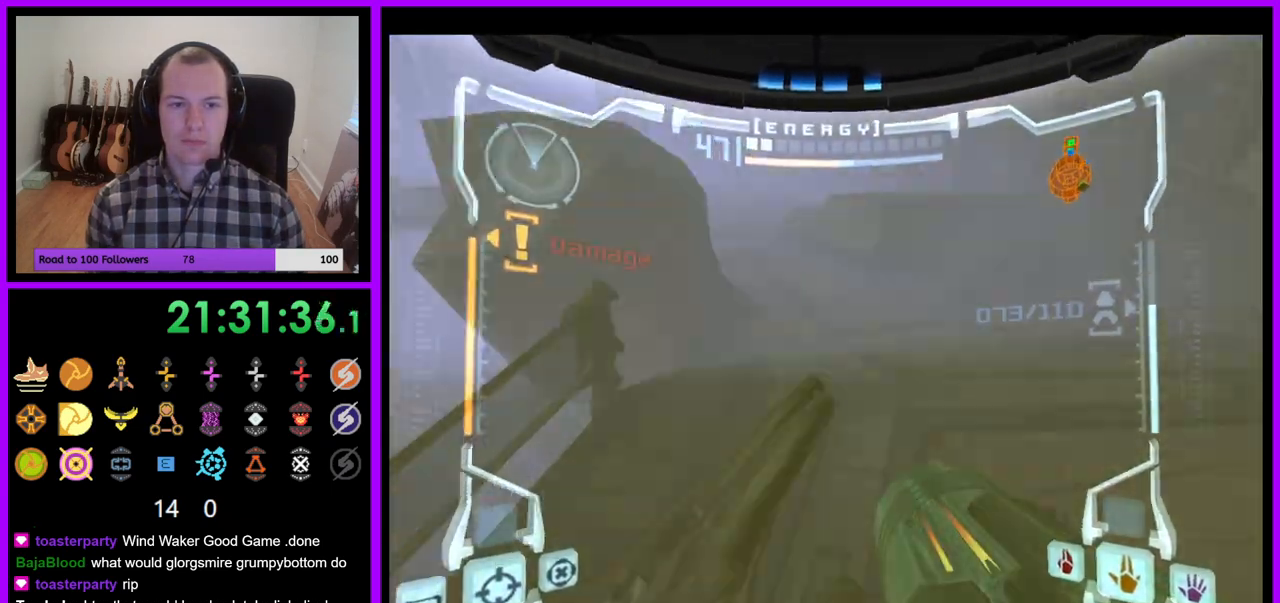
{"dt_ms": 500, "buttons": ["L1"], "left_stick": "up", "right_stick": "center", "events": [[33, "left_stick", "up"], [283, "L1", "down"], [383, "B", "down"], [483, "B", "up"]]}
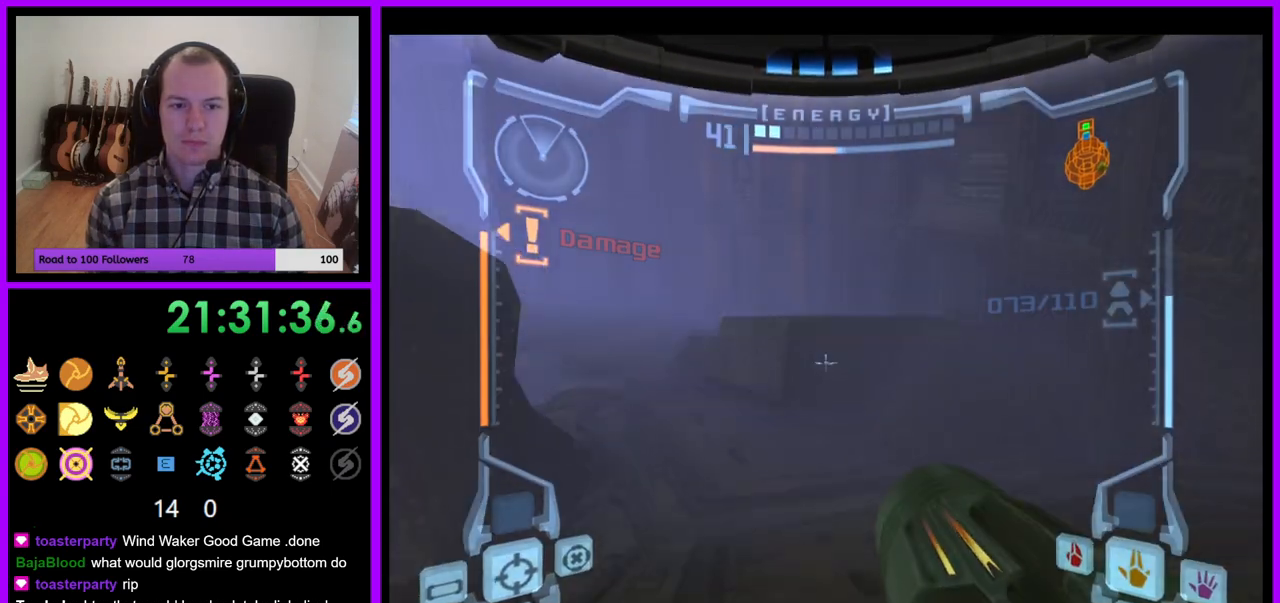
{"dt_ms": 500, "buttons": [], "left_stick": "up", "right_stick": "center"}
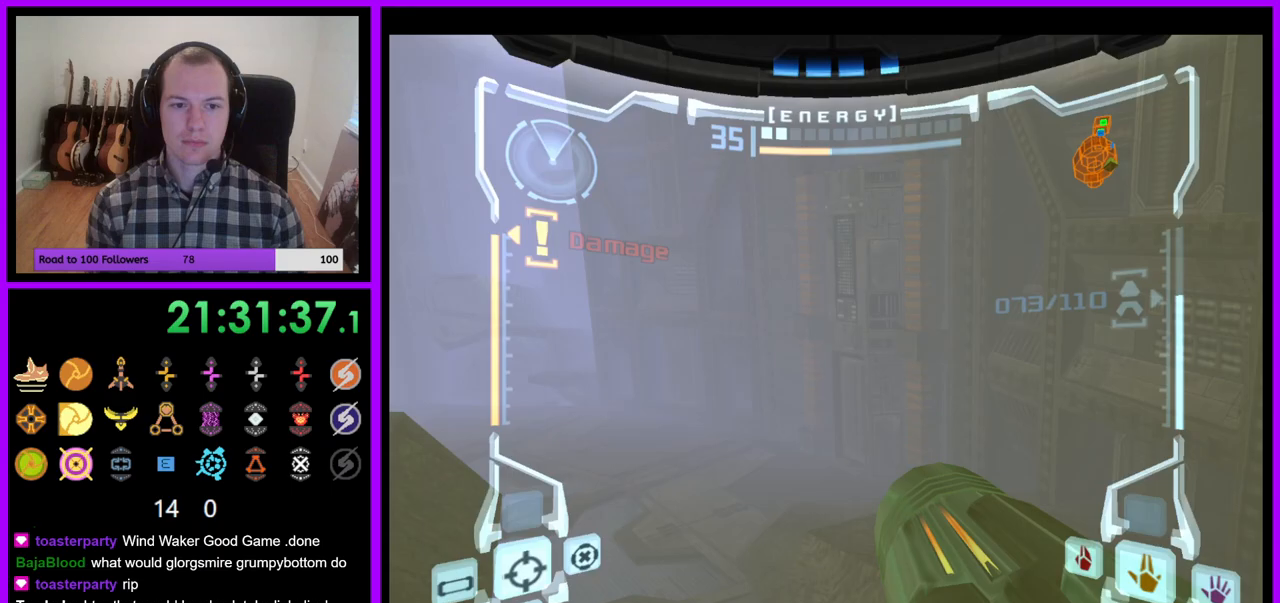
{"dt_ms": 500, "buttons": [], "left_stick": "up-left", "right_stick": "center", "events": [[300, "B", "down"], [333, "left_stick", "up-left"], [400, "B", "up"]]}
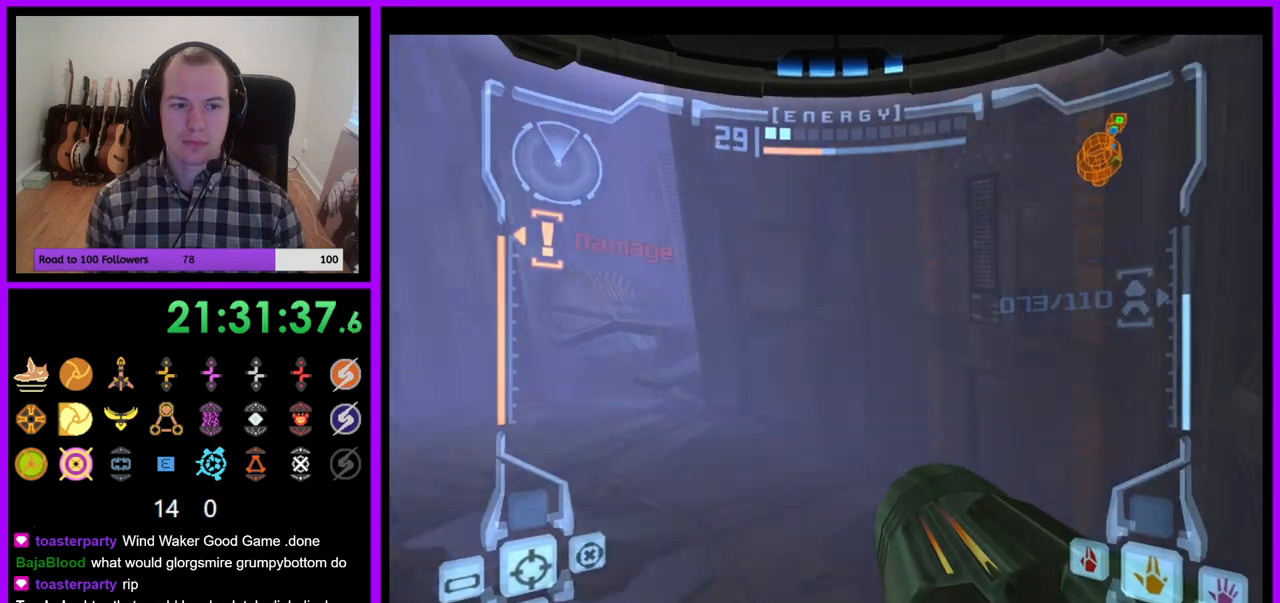
{"dt_ms": 1000, "buttons": ["L1"], "left_stick": "up-left", "right_stick": "center"}
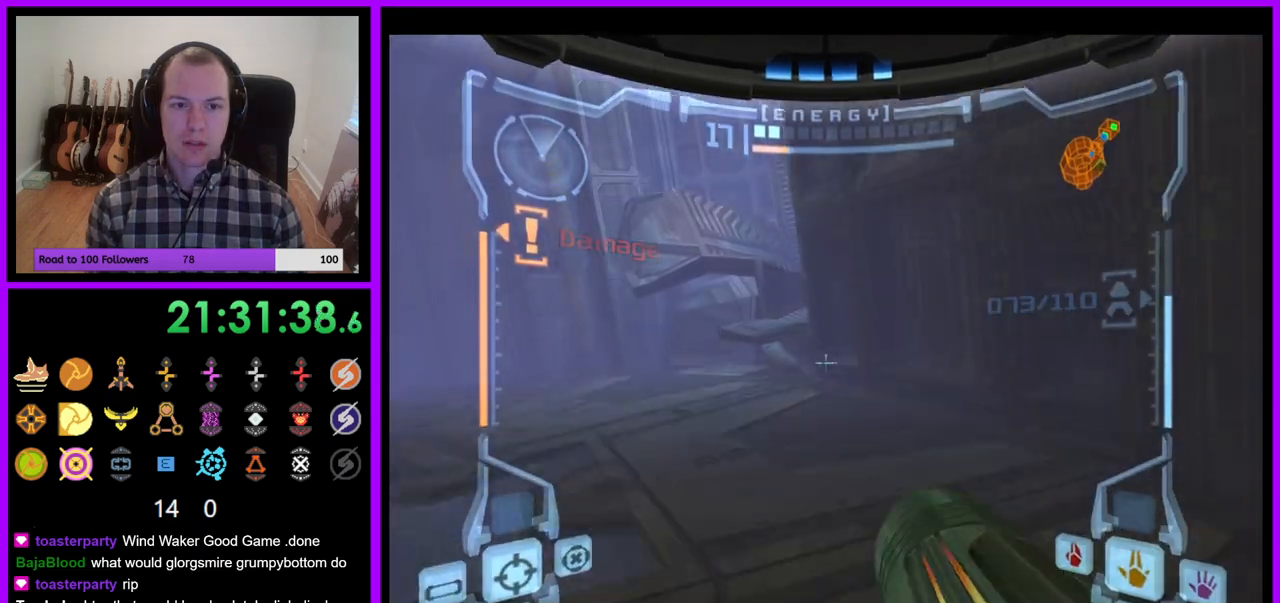
{"dt_ms": 500, "buttons": [], "left_stick": "up", "right_stick": "center", "events": [[167, "L1", "up"], [250, "left_stick", "up"], [267, "Y", "down"], [333, "Y", "up"]]}
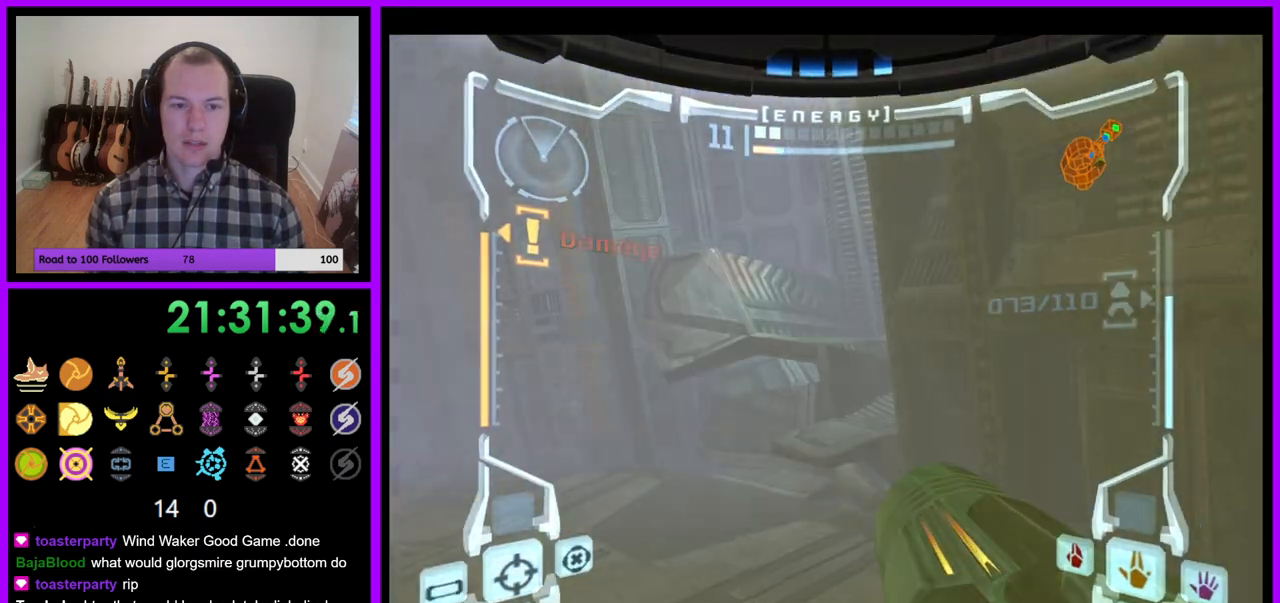
{"dt_ms": 500, "buttons": ["L1"], "left_stick": "up", "right_stick": "center", "events": [[467, "L1", "down"]]}
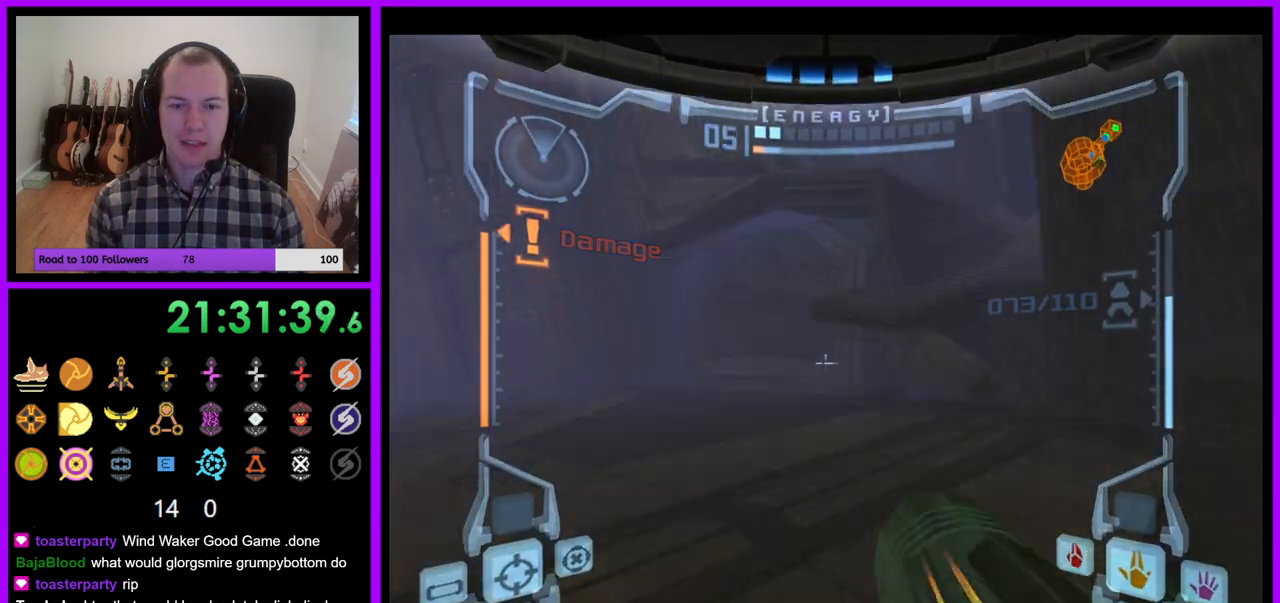
{"dt_ms": 500, "buttons": [], "left_stick": "up", "right_stick": "center", "events": [[67, "B", "down"], [167, "B", "up"], [350, "L1", "up"]]}
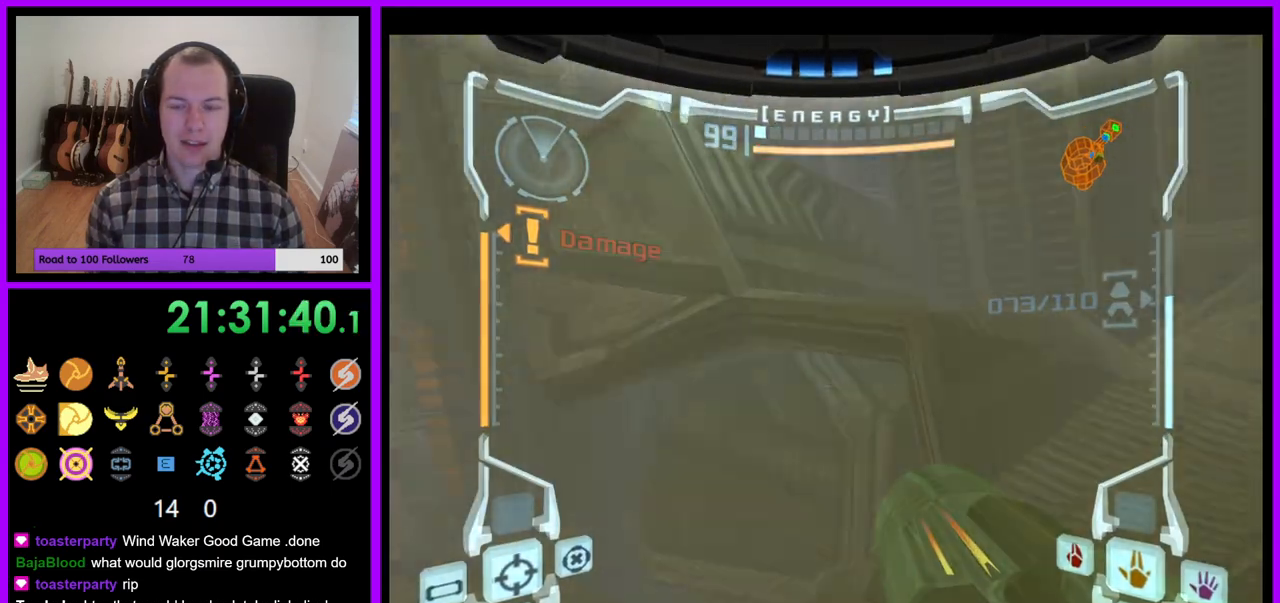
{"dt_ms": 500, "buttons": [], "left_stick": "up", "right_stick": "center", "events": [[200, "B", "down"], [333, "B", "up"]]}
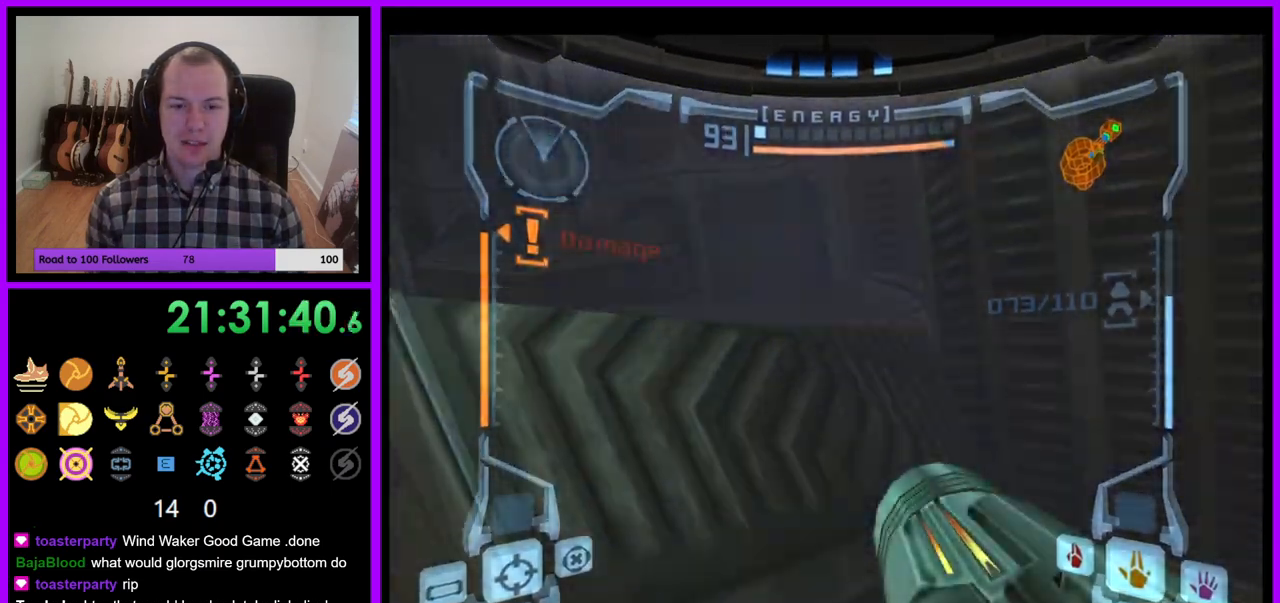
{"dt_ms": 500, "buttons": ["B", "L1"], "left_stick": "left", "right_stick": "center", "events": [[350, "L1", "down"], [367, "left_stick", "up-left"], [467, "B", "down"], [467, "left_stick", "left"]]}
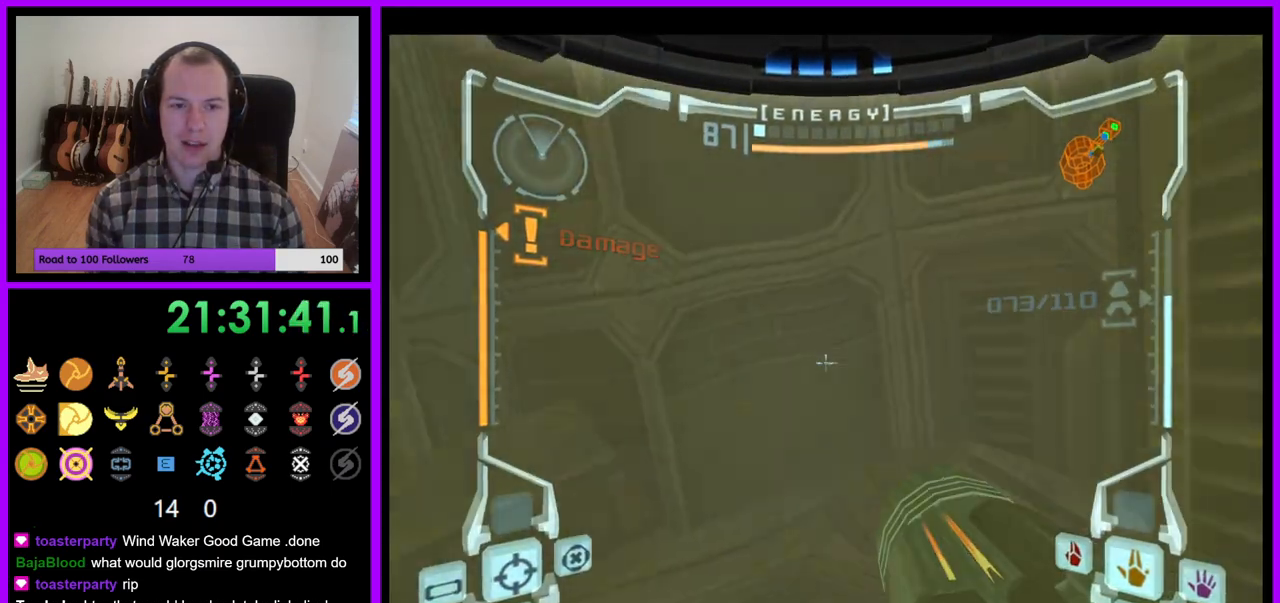
{"dt_ms": 500, "buttons": ["L1"], "left_stick": "right", "right_stick": "center", "events": [[83, "B", "up"], [217, "left_stick", "center"], [383, "left_stick", "right"]]}
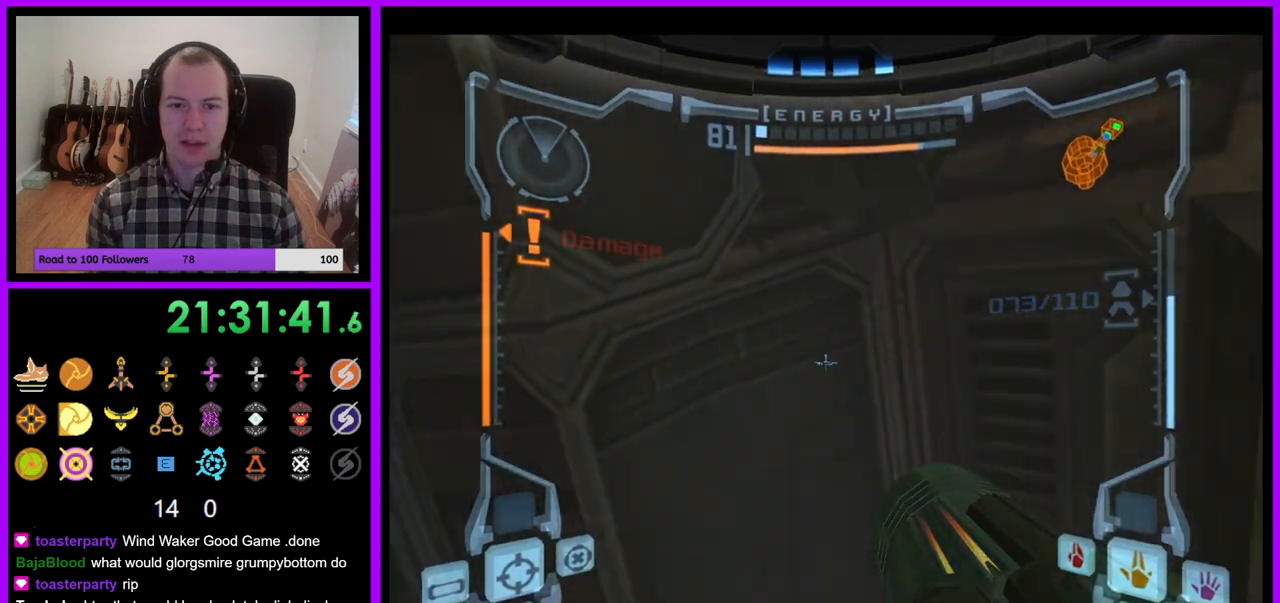
{"dt_ms": 500, "buttons": ["L1"], "left_stick": "right", "right_stick": "center", "events": [[67, "B", "down"], [67, "left_stick", "center"], [250, "left_stick", "right"], [433, "B", "up"]]}
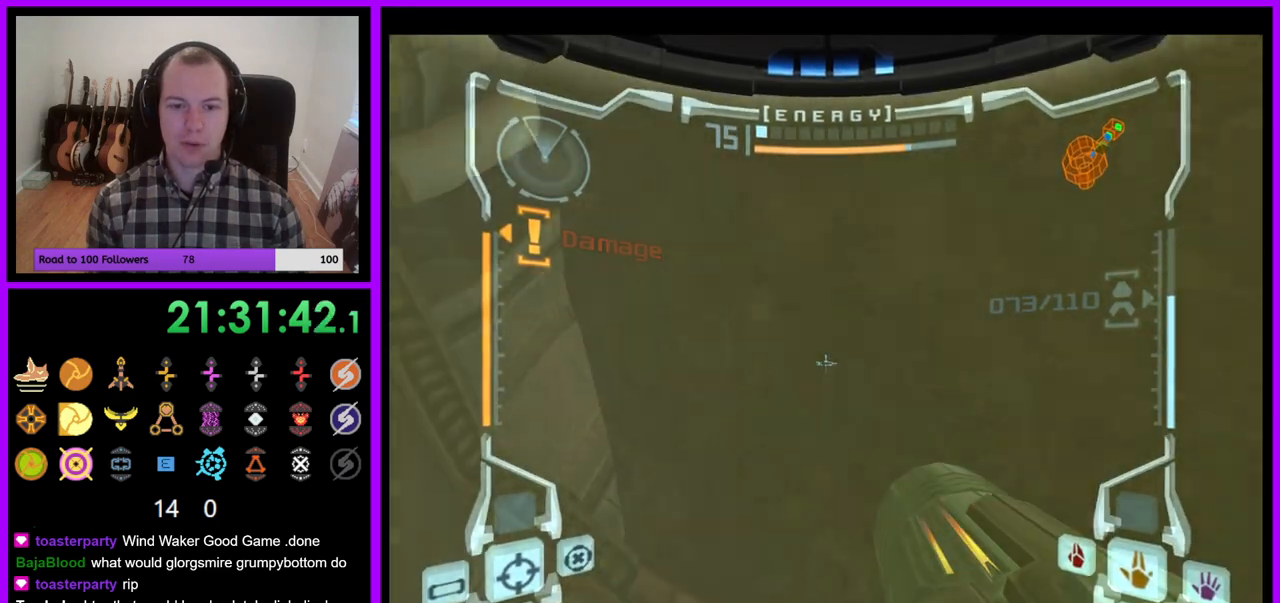
{"dt_ms": 500, "buttons": [], "left_stick": "center", "right_stick": "center", "events": [[233, "left_stick", "center"], [483, "L1", "up"]]}
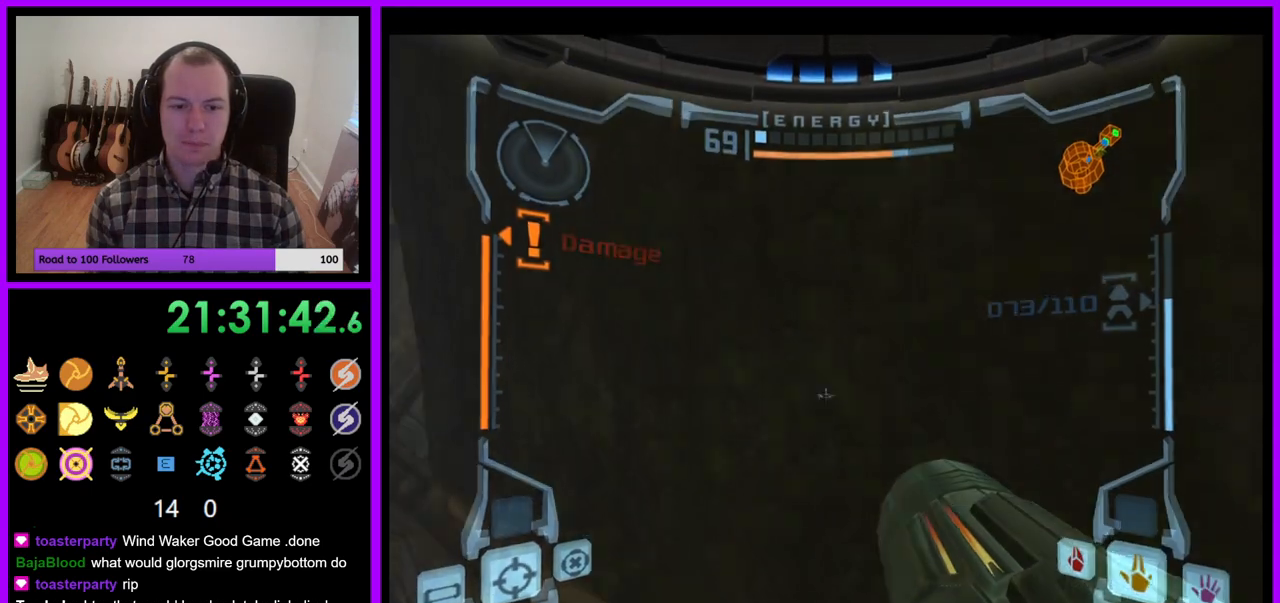
{"dt_ms": 500, "buttons": ["R1"], "left_stick": "left", "right_stick": "center", "events": [[67, "R1", "down"], [67, "left_stick", "left"], [267, "Z", "down"], [400, "A", "down"], [417, "Z", "up"], [450, "A", "up"]]}
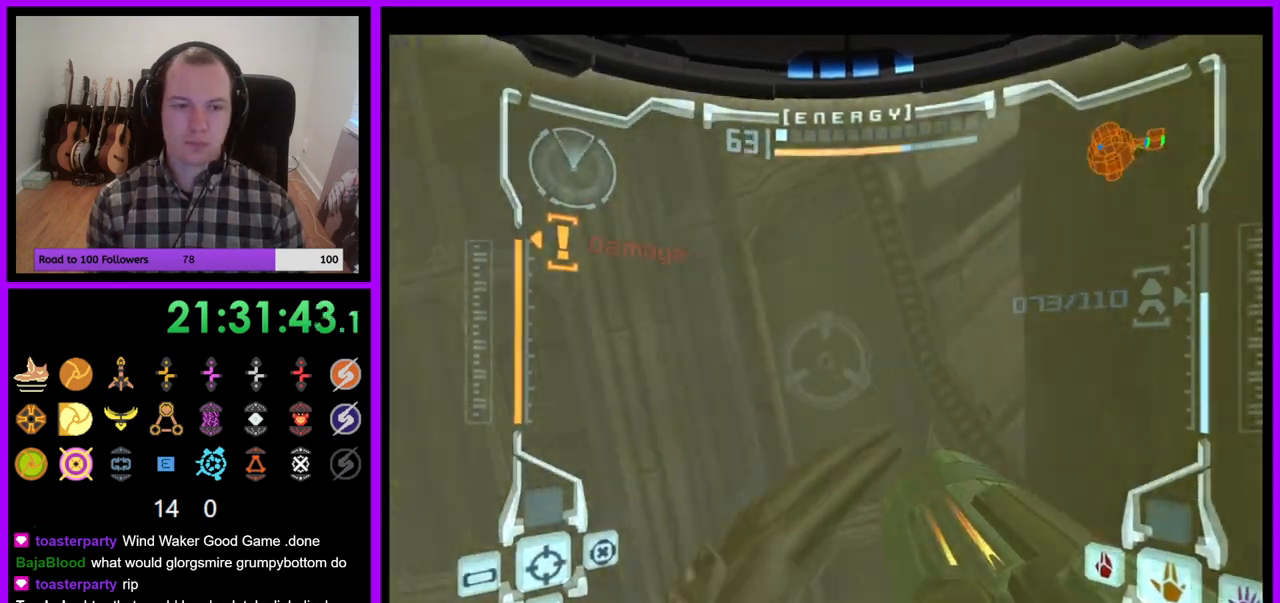
{"dt_ms": 500, "buttons": ["R1"], "left_stick": "up-left", "right_stick": "center", "events": [[67, "A", "down"], [367, "A", "up"], [400, "left_stick", "up-left"]]}
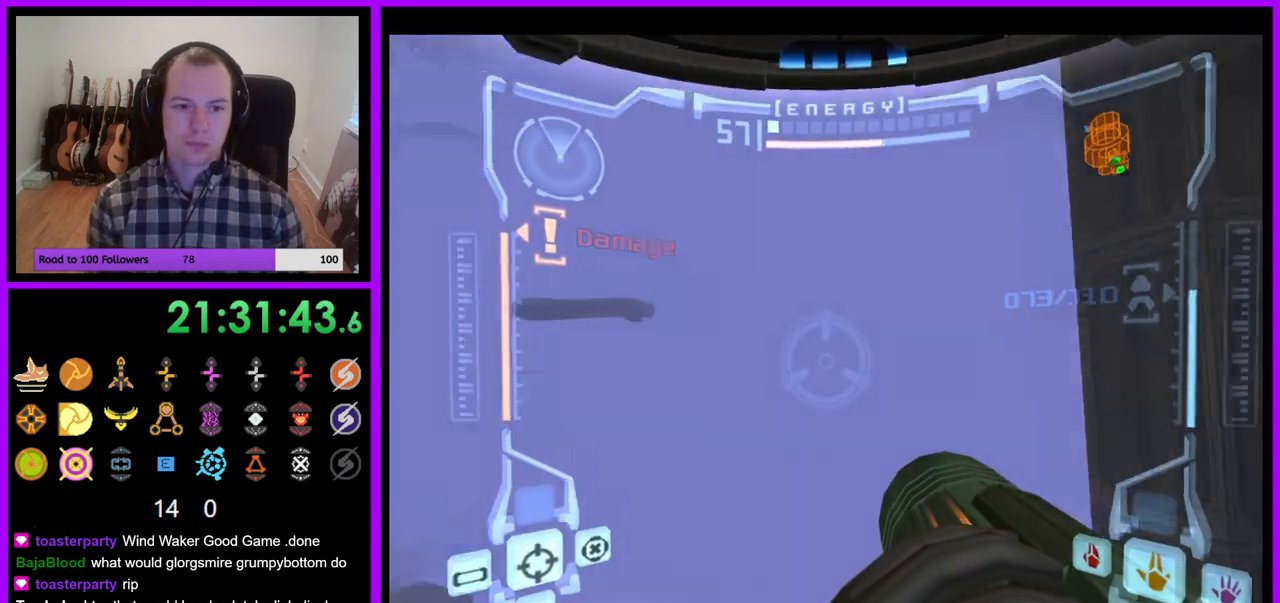
{"dt_ms": 500, "buttons": ["L1"], "left_stick": "center", "right_stick": "center", "events": [[150, "A", "down"], [150, "R1", "up"], [150, "left_stick", "center"], [183, "L1", "down"], [217, "A", "up"], [350, "left_stick", "up"], [450, "left_stick", "center"]]}